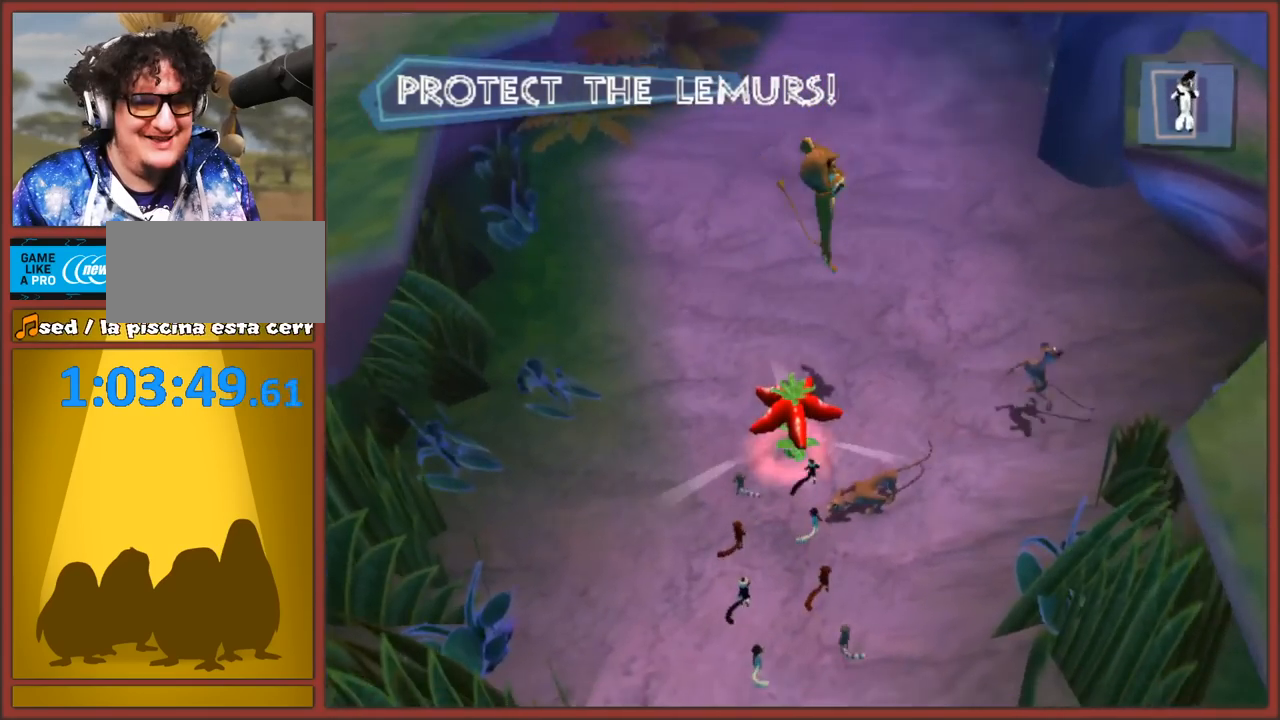
Gameplay with a controller (Nintendo layout); each line is a JSON object with the inputs held at the frame after it. "events" lists button and stick changes between this image and that frame as [ms after this image, input, new state], when the widget could be followed in between. Not read: L3 R3.
{"buttons": ["B"], "left_stick": "down", "right_stick": "center", "events": [[67, "B", "up"], [150, "B", "down"], [167, "left_stick", "down"], [233, "B", "up"], [300, "B", "down"], [367, "B", "up"], [450, "B", "down"]]}
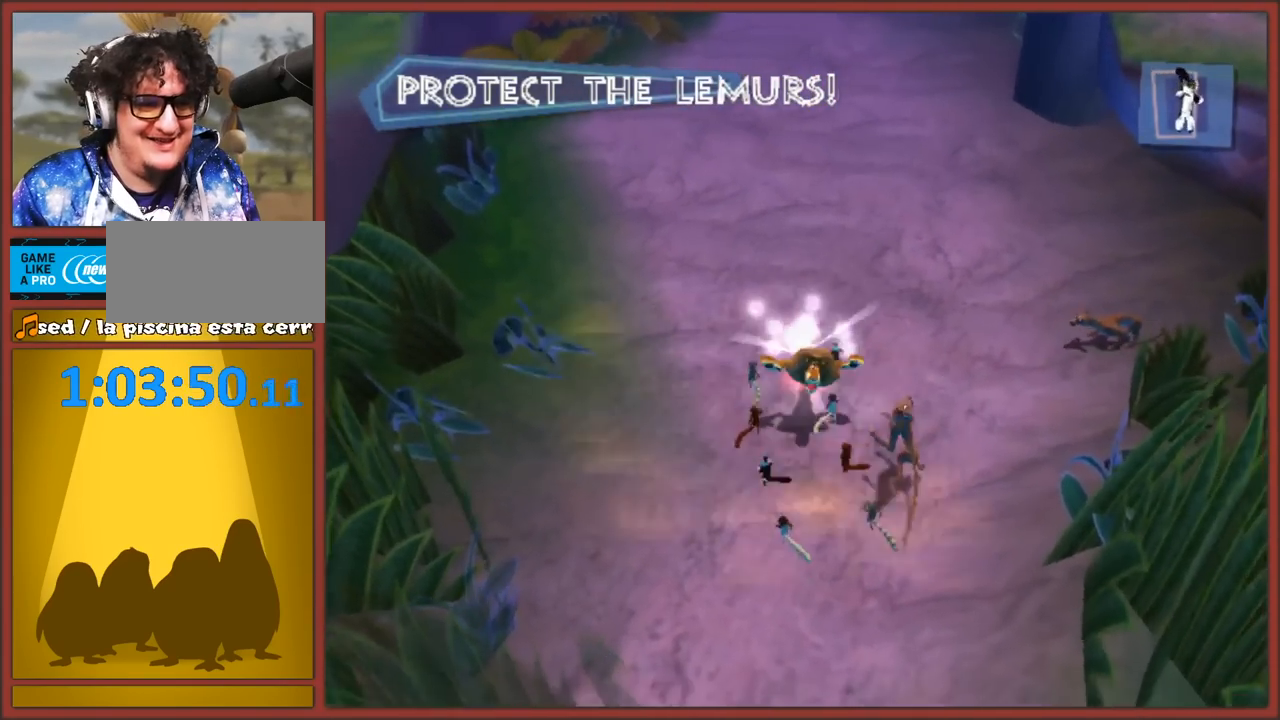
{"buttons": [], "left_stick": "up", "right_stick": "center", "events": [[33, "B", "up"], [83, "B", "down"], [167, "B", "up"], [167, "left_stick", "center"], [250, "B", "down"], [300, "B", "up"], [350, "left_stick", "up"], [400, "B", "down"], [483, "B", "up"]]}
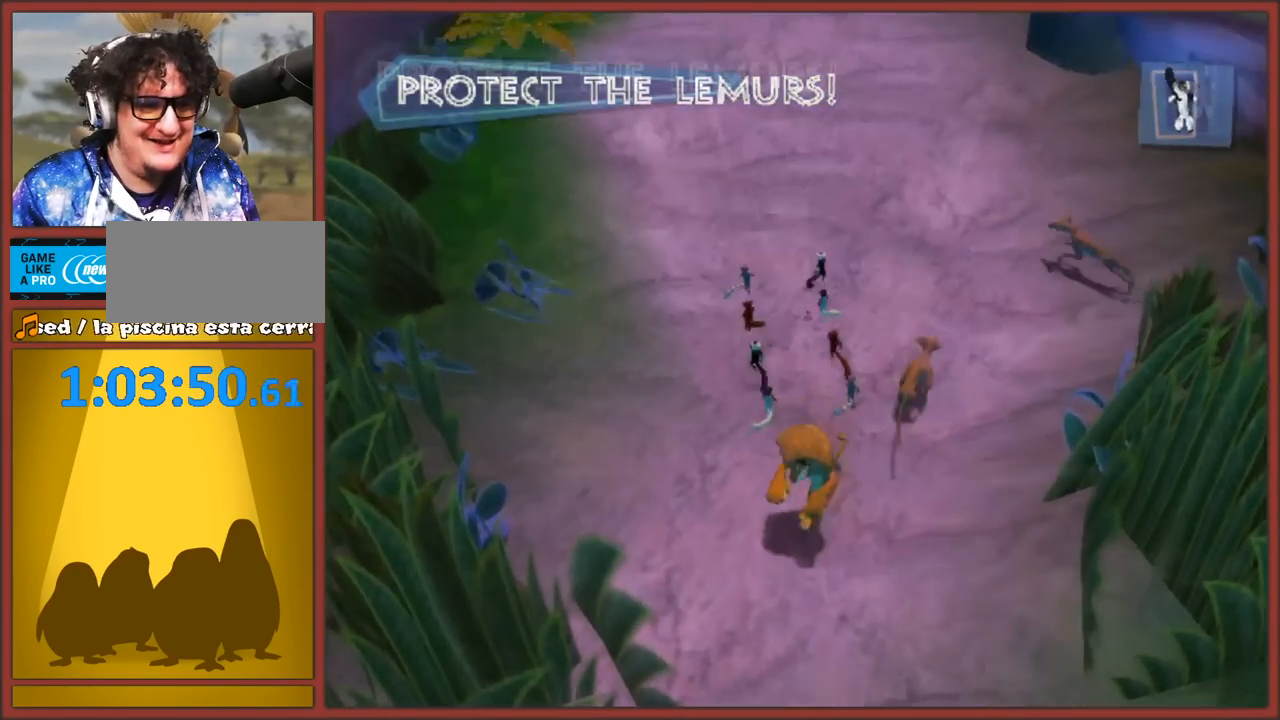
{"buttons": ["B"], "left_stick": "up", "right_stick": "center", "events": [[33, "B", "down"], [117, "B", "up"], [200, "B", "down"], [267, "B", "up"], [350, "B", "down"], [433, "B", "up"], [500, "B", "down"]]}
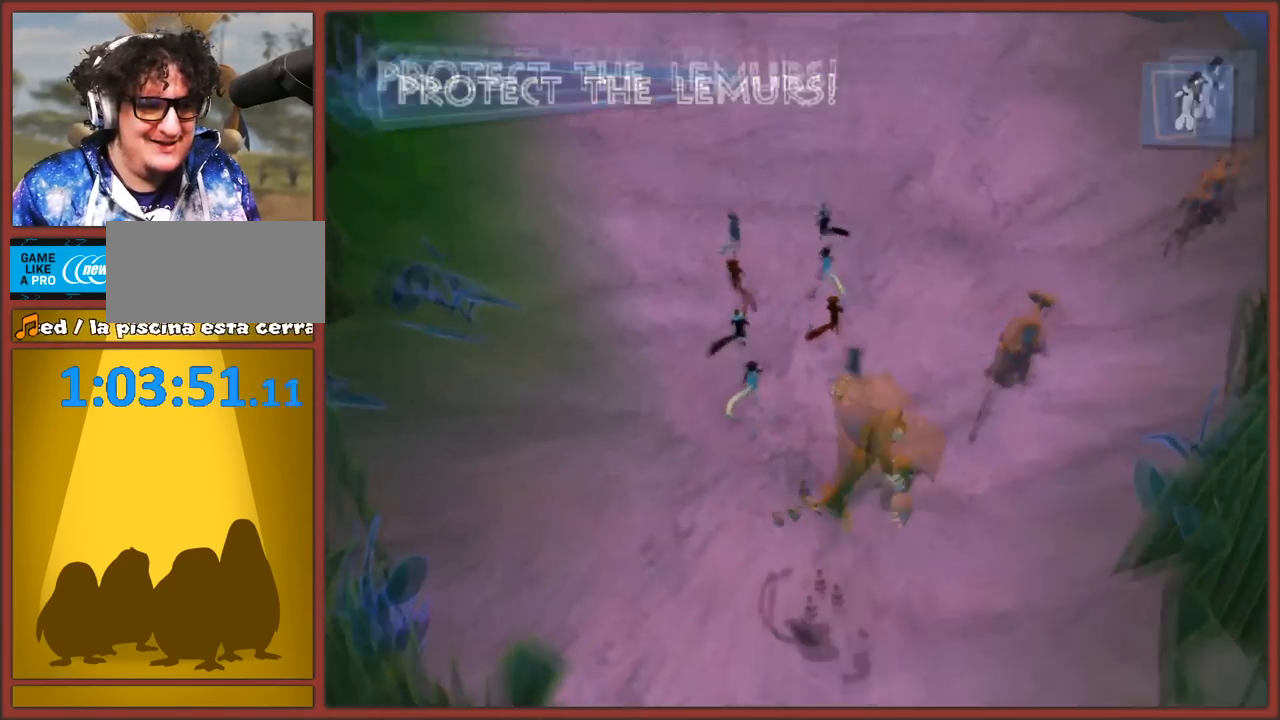
{"buttons": [], "left_stick": "up", "right_stick": "center", "events": [[83, "B", "up"], [183, "B", "down"], [267, "B", "up"]]}
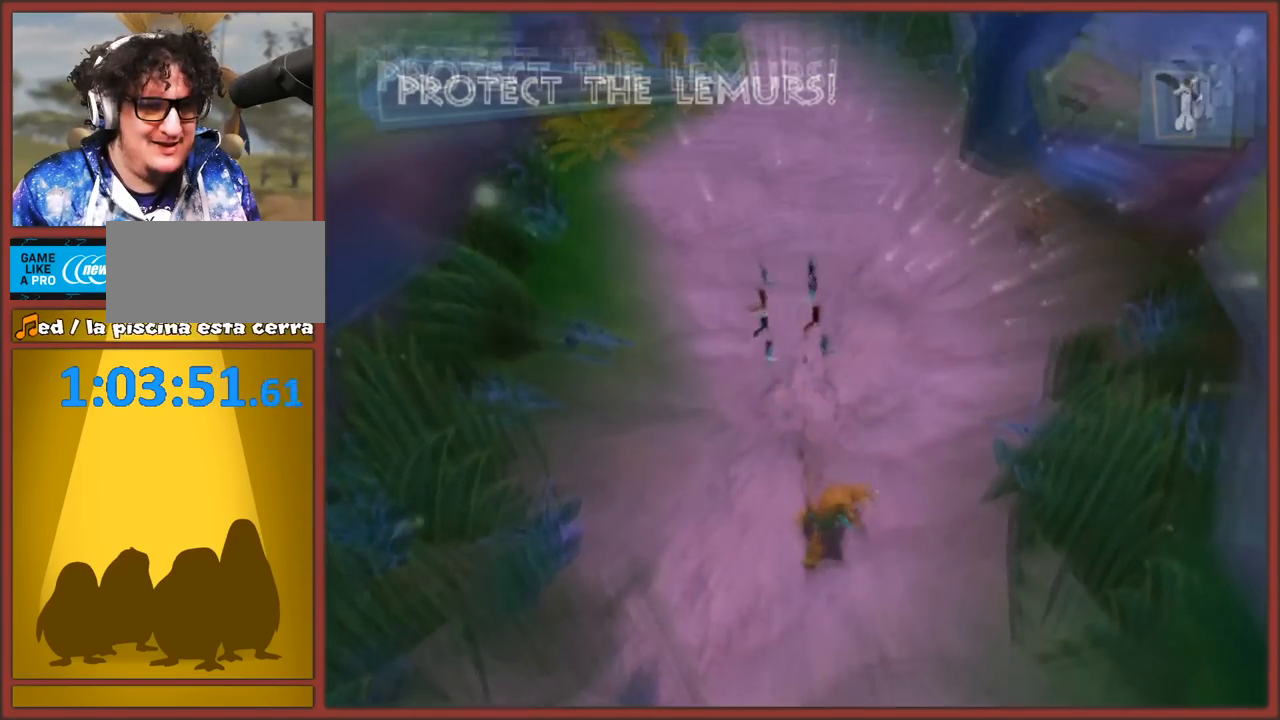
{"buttons": [], "left_stick": "up", "right_stick": "center", "events": []}
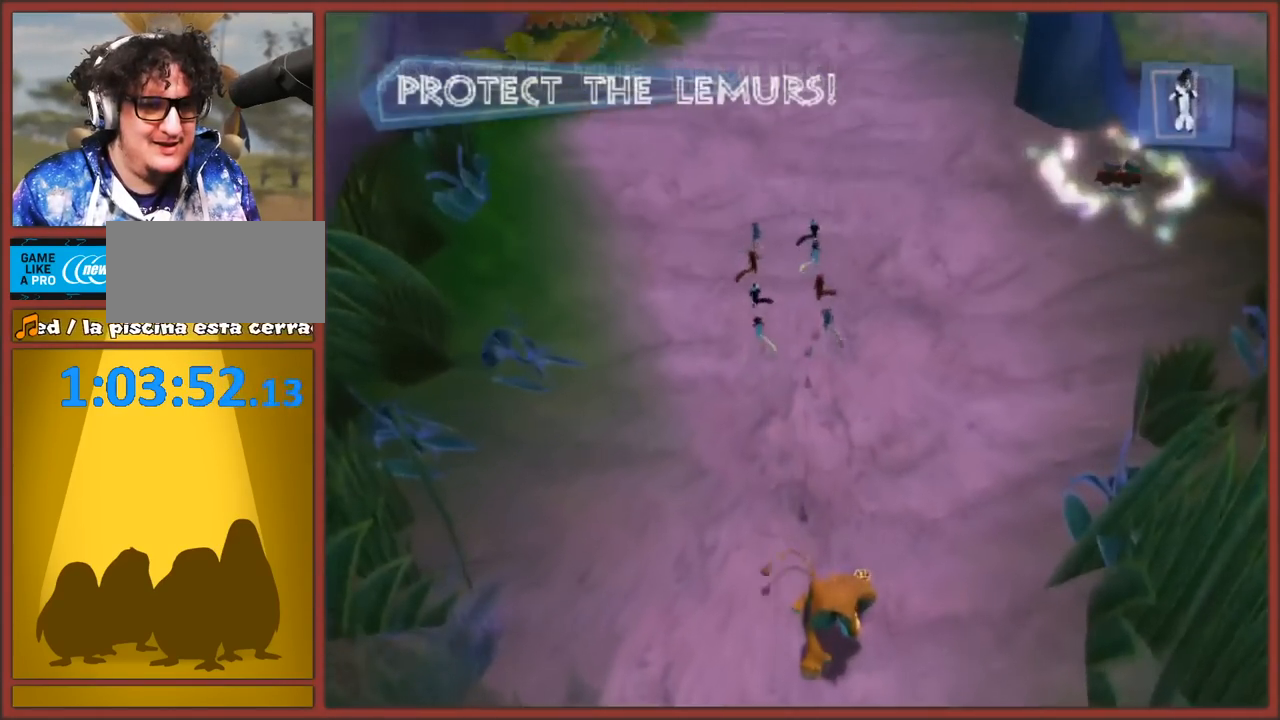
{"buttons": [], "left_stick": "up", "right_stick": "center", "events": []}
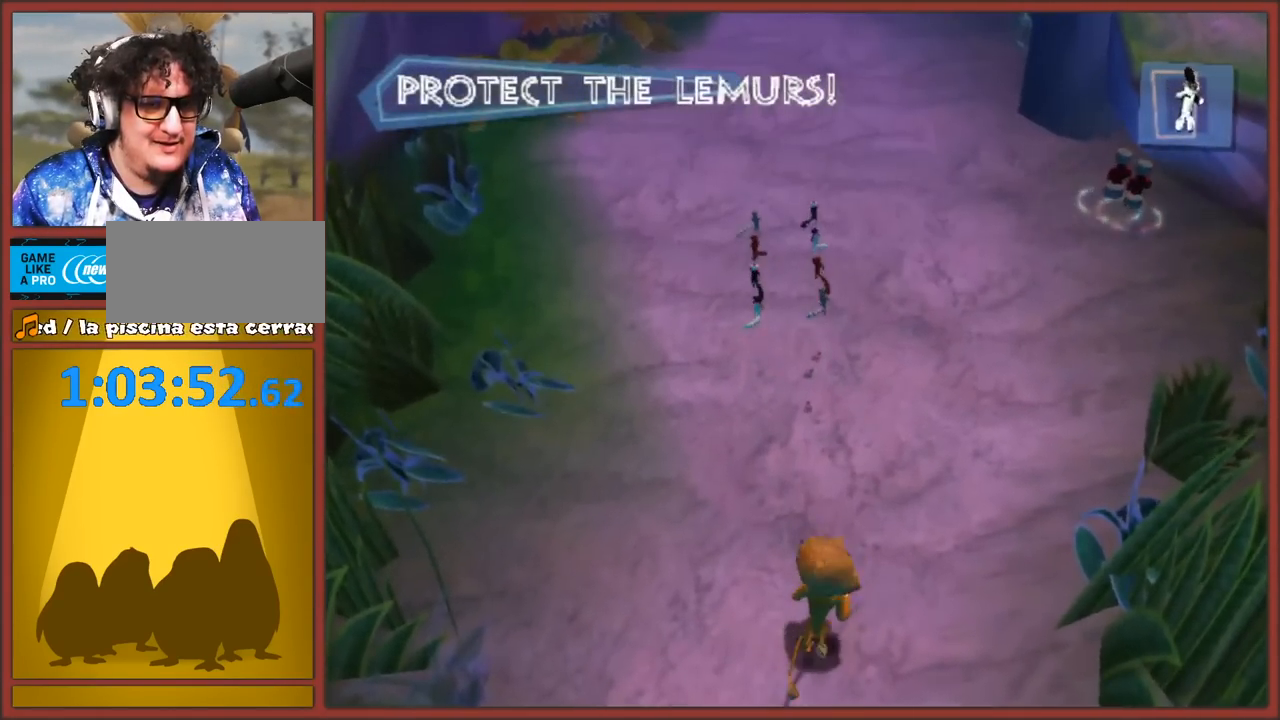
{"buttons": [], "left_stick": "up-right", "right_stick": "center", "events": [[267, "left_stick", "up-right"]]}
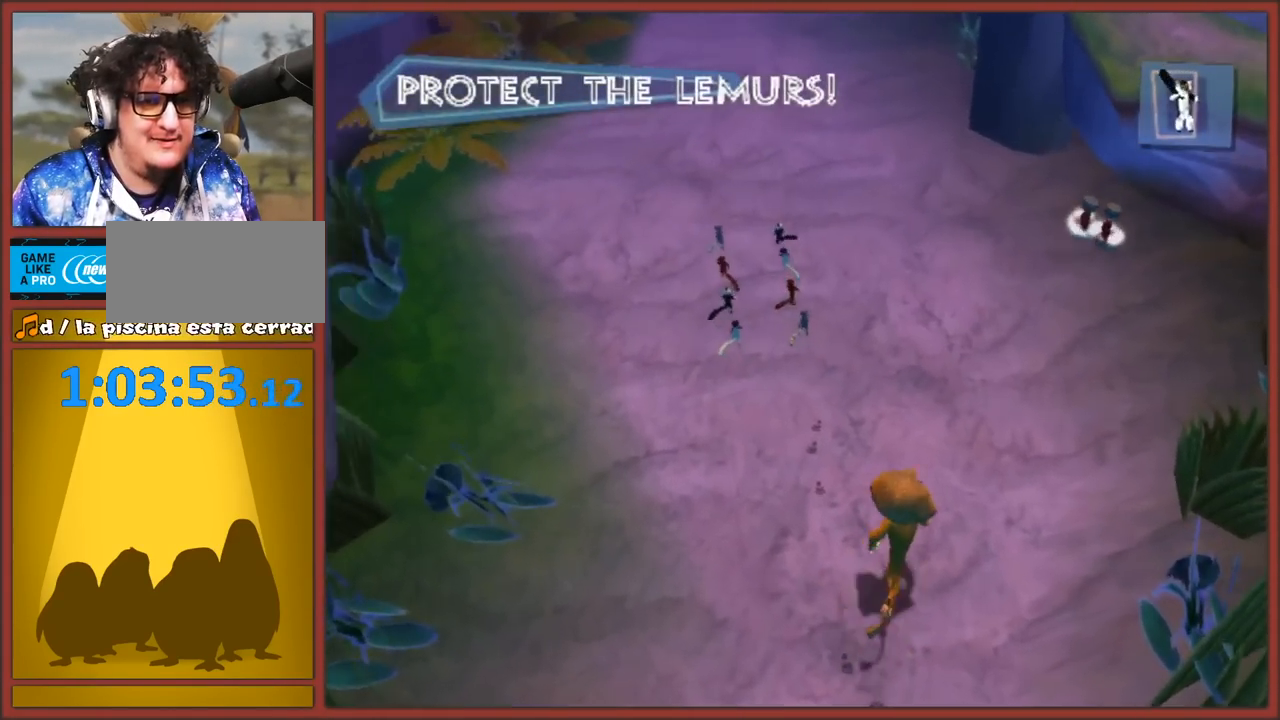
{"buttons": [], "left_stick": "up-right", "right_stick": "center", "events": []}
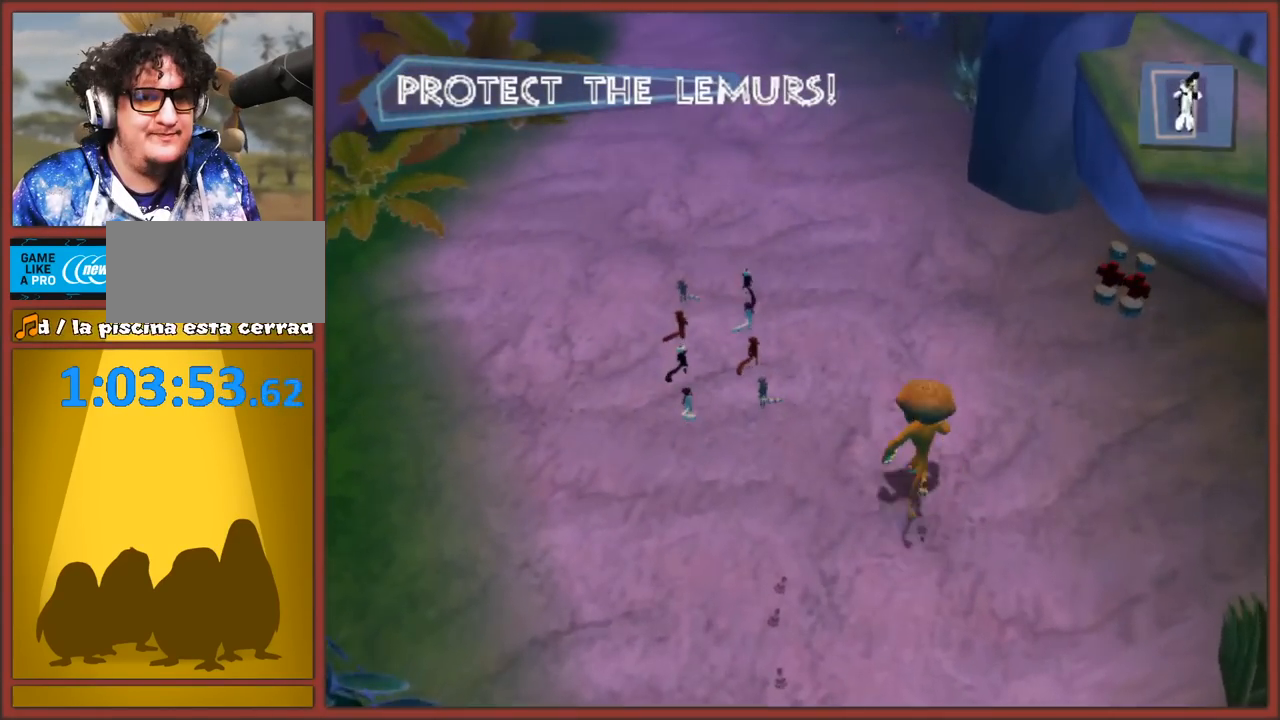
{"buttons": [], "left_stick": "up", "right_stick": "center", "events": [[450, "left_stick", "up"]]}
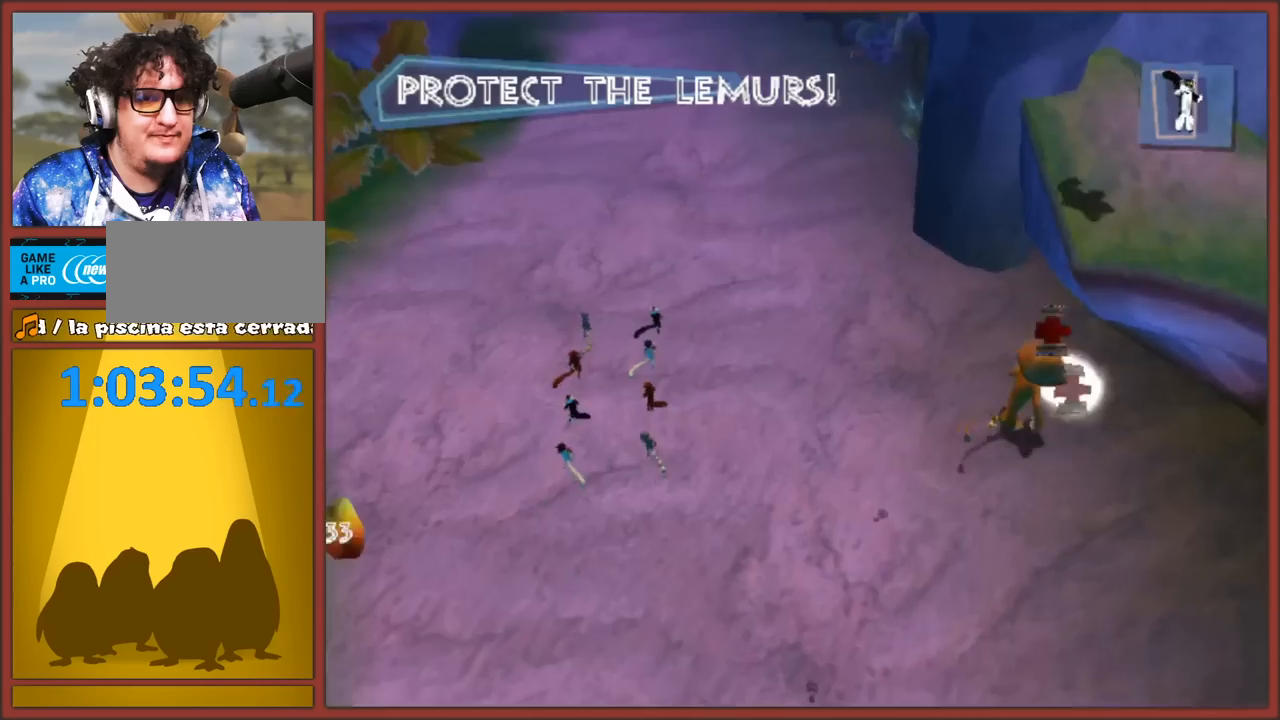
{"buttons": ["A"], "left_stick": "up-left", "right_stick": "center", "events": [[83, "left_stick", "up-left"], [400, "A", "down"]]}
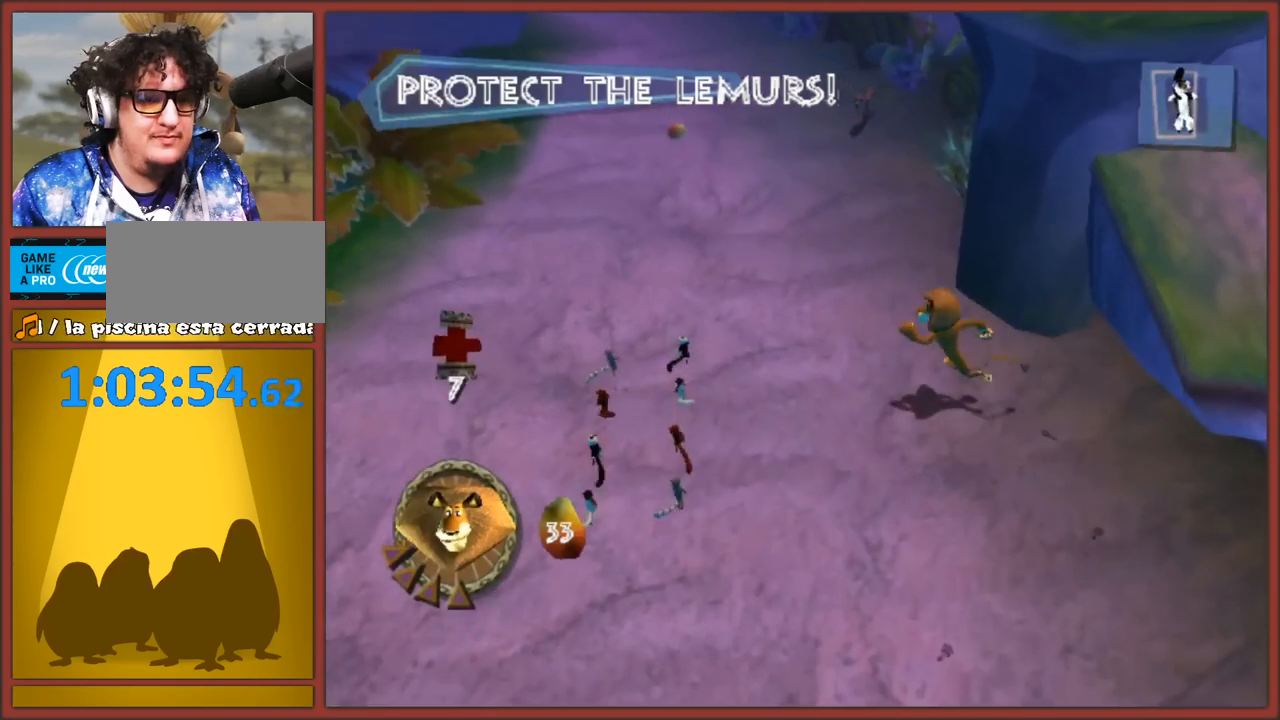
{"buttons": ["B"], "left_stick": "up-left", "right_stick": "center", "events": [[300, "A", "up"], [500, "B", "down"]]}
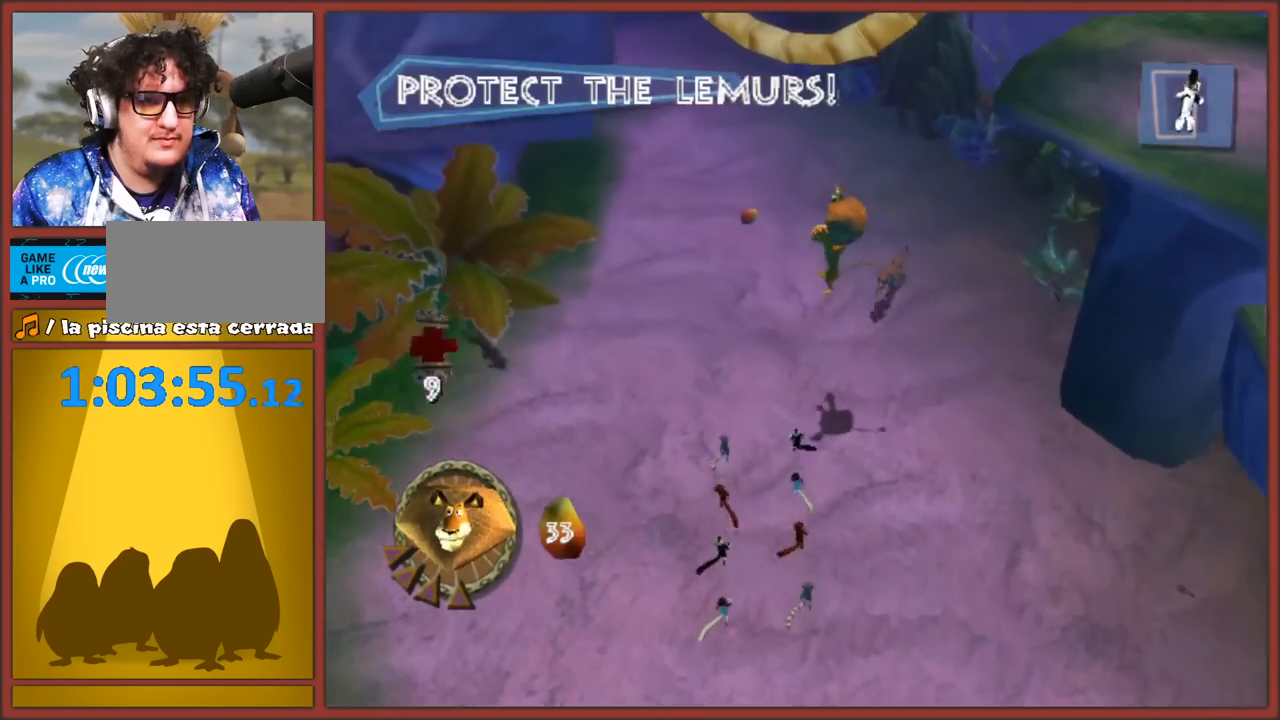
{"buttons": ["B"], "left_stick": "down", "right_stick": "center", "events": [[67, "left_stick", "up-right"], [100, "B", "up"], [167, "B", "down"], [183, "left_stick", "down-right"], [267, "B", "up"], [300, "B", "down"], [383, "left_stick", "down"], [400, "B", "up"], [467, "B", "down"]]}
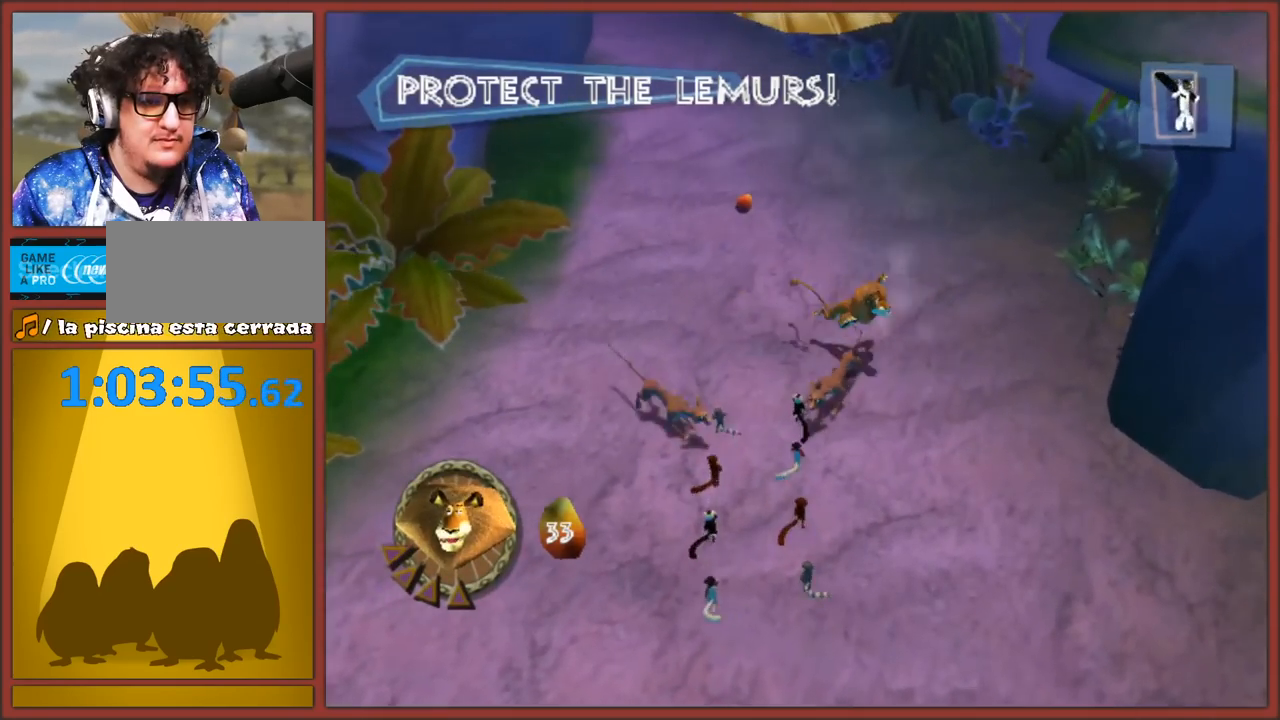
{"buttons": [], "left_stick": "down-left", "right_stick": "center", "events": [[50, "B", "up"], [117, "B", "down"], [117, "left_stick", "down-left"], [217, "B", "up"], [267, "B", "down"], [367, "B", "up"], [433, "B", "down"], [500, "B", "up"]]}
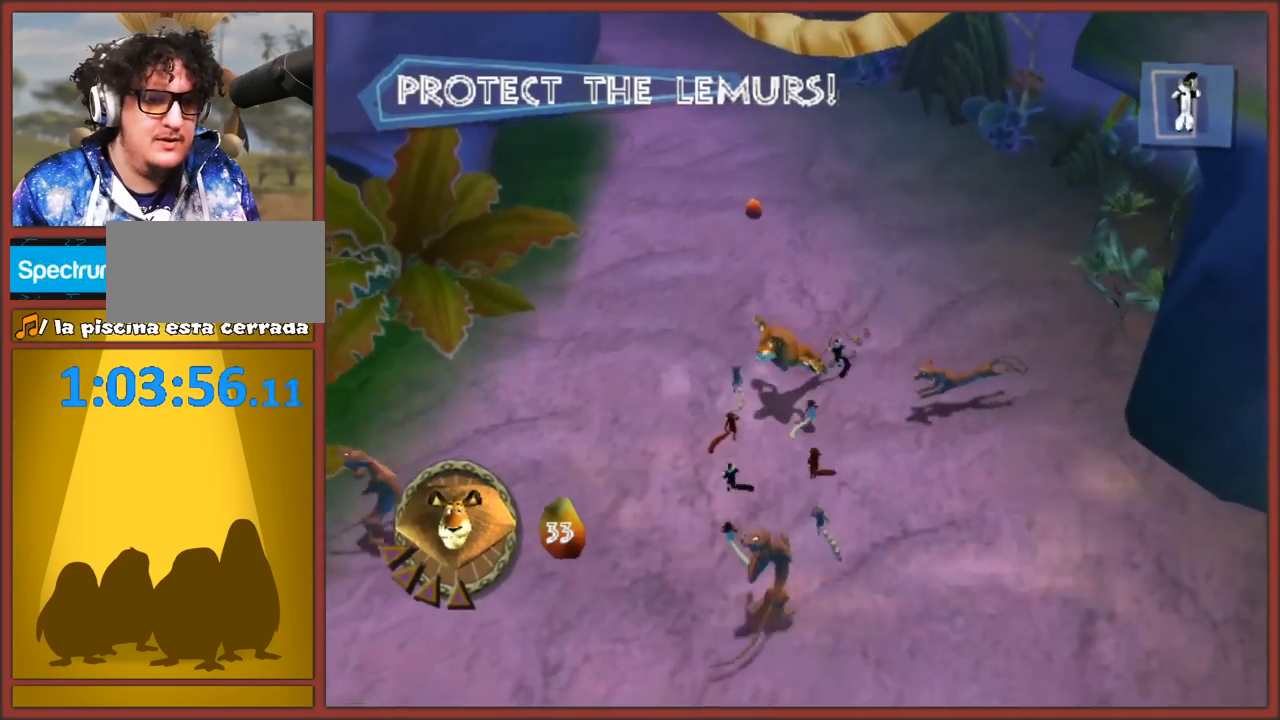
{"buttons": [], "left_stick": "up-right", "right_stick": "center", "events": [[117, "B", "down"], [117, "left_stick", "down-right"], [167, "B", "up"], [233, "B", "down"], [233, "left_stick", "up-right"], [317, "B", "up"], [400, "B", "down"], [467, "B", "up"]]}
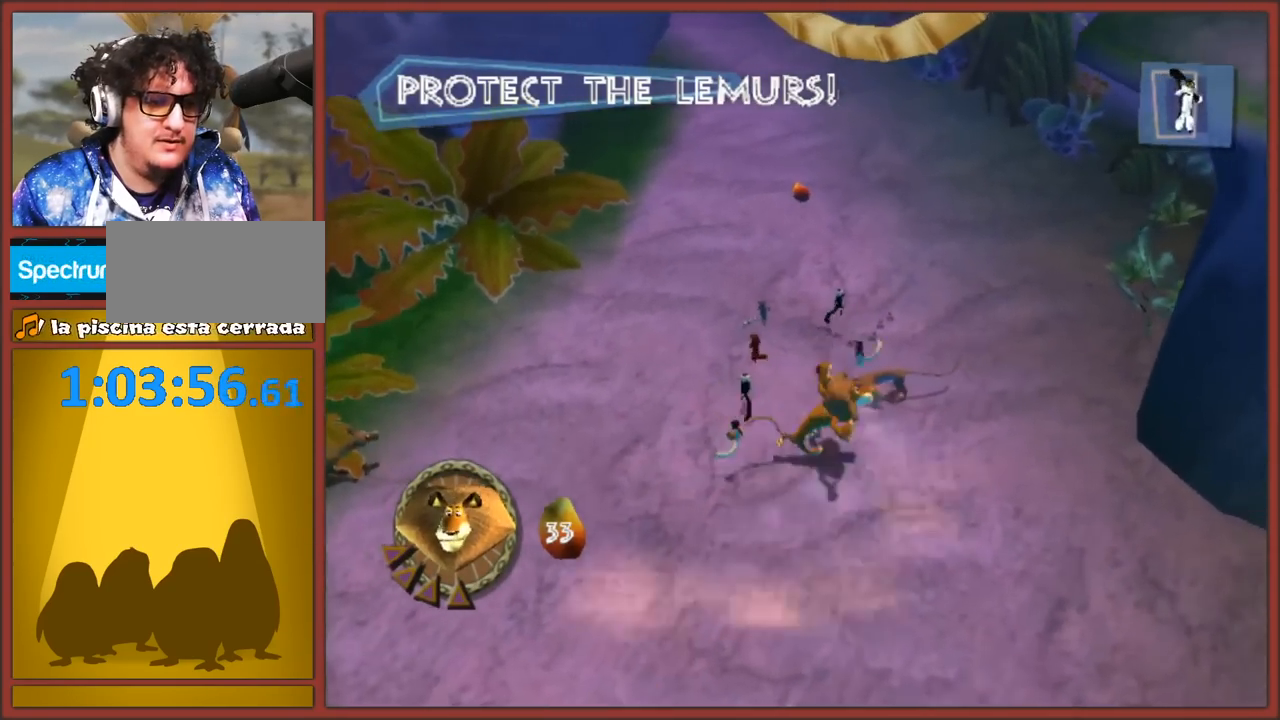
{"buttons": [], "left_stick": "down-left", "right_stick": "center", "events": [[50, "B", "down"], [133, "B", "up"], [200, "B", "down"], [233, "left_stick", "up-left"], [283, "B", "up"], [300, "left_stick", "left"], [350, "B", "down"], [433, "B", "up"], [433, "left_stick", "down-left"]]}
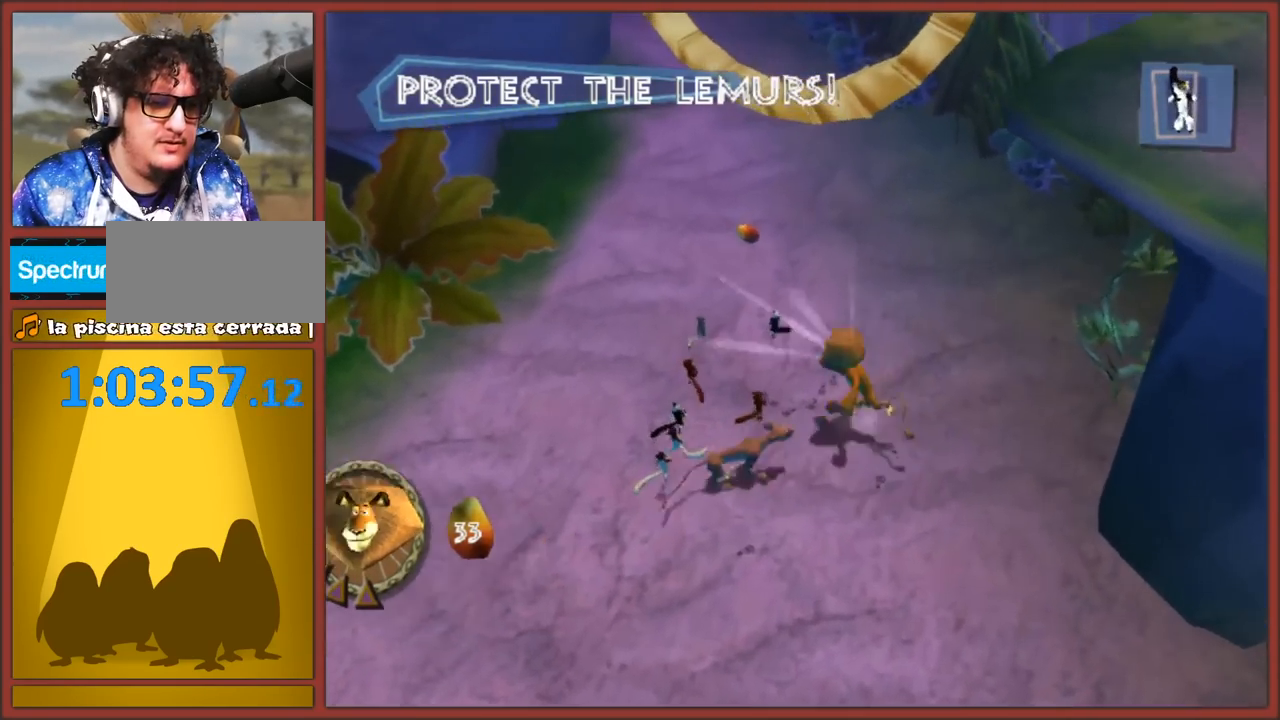
{"buttons": ["B"], "left_stick": "down-left", "right_stick": "center", "events": [[17, "B", "down"], [100, "B", "up"], [167, "B", "down"], [250, "B", "up"], [317, "B", "down"], [400, "B", "up"], [483, "B", "down"]]}
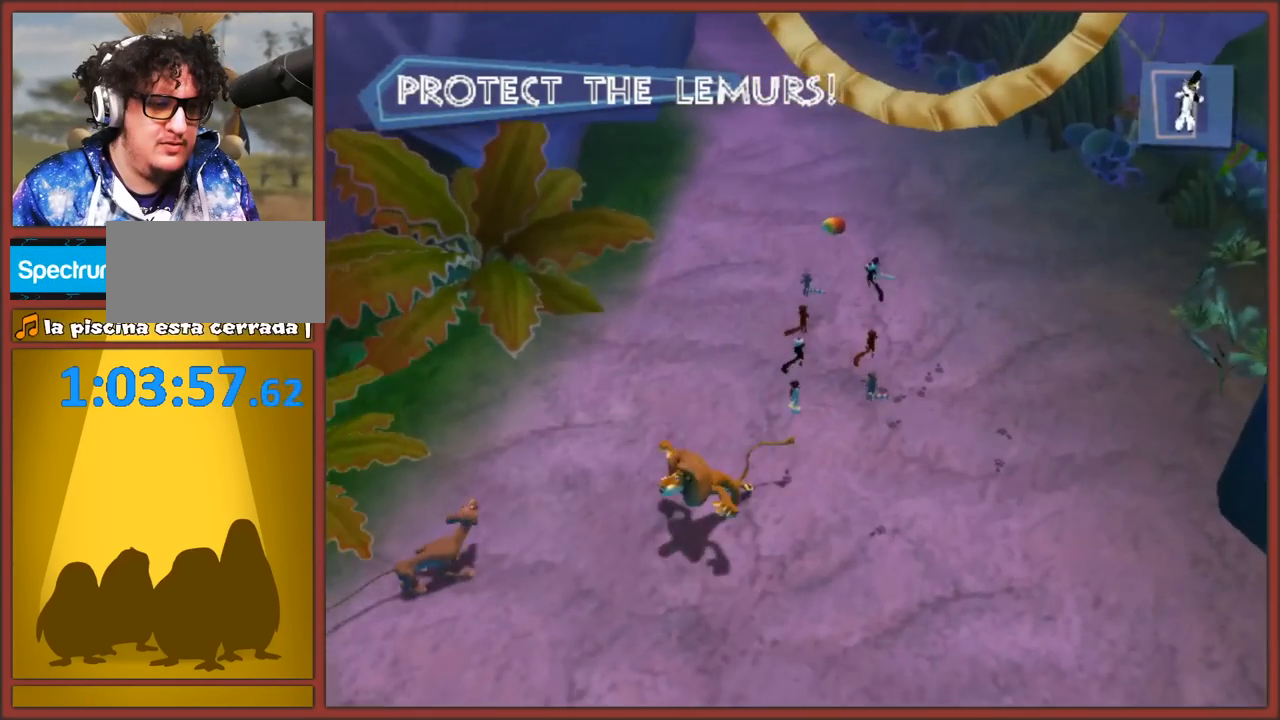
{"buttons": ["B"], "left_stick": "up-right", "right_stick": "center", "events": [[50, "B", "up"], [133, "B", "down"], [133, "left_stick", "left"], [200, "B", "up"], [267, "B", "down"], [333, "left_stick", "up-right"], [350, "B", "up"], [433, "B", "down"]]}
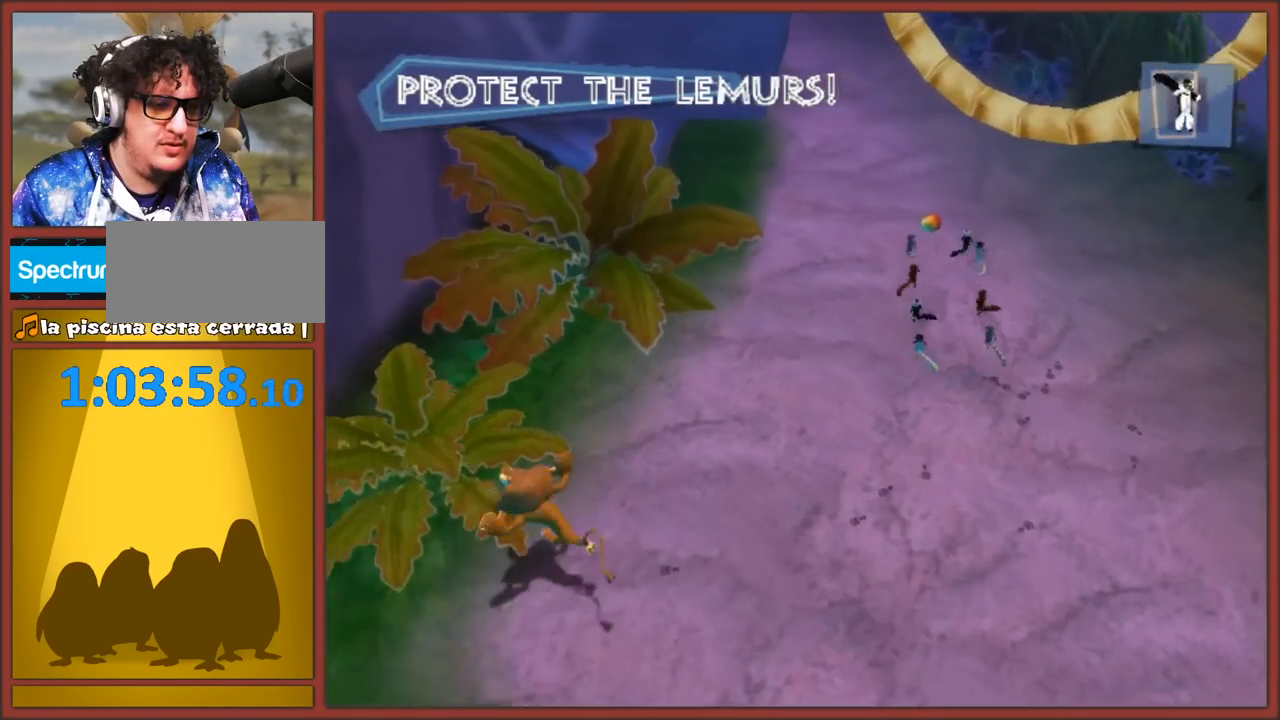
{"buttons": ["B"], "left_stick": "up-right", "right_stick": "center", "events": [[17, "B", "up"], [17, "left_stick", "right"], [150, "B", "down"], [233, "B", "up"], [283, "B", "down"], [300, "left_stick", "up-right"], [383, "B", "up"], [467, "B", "down"]]}
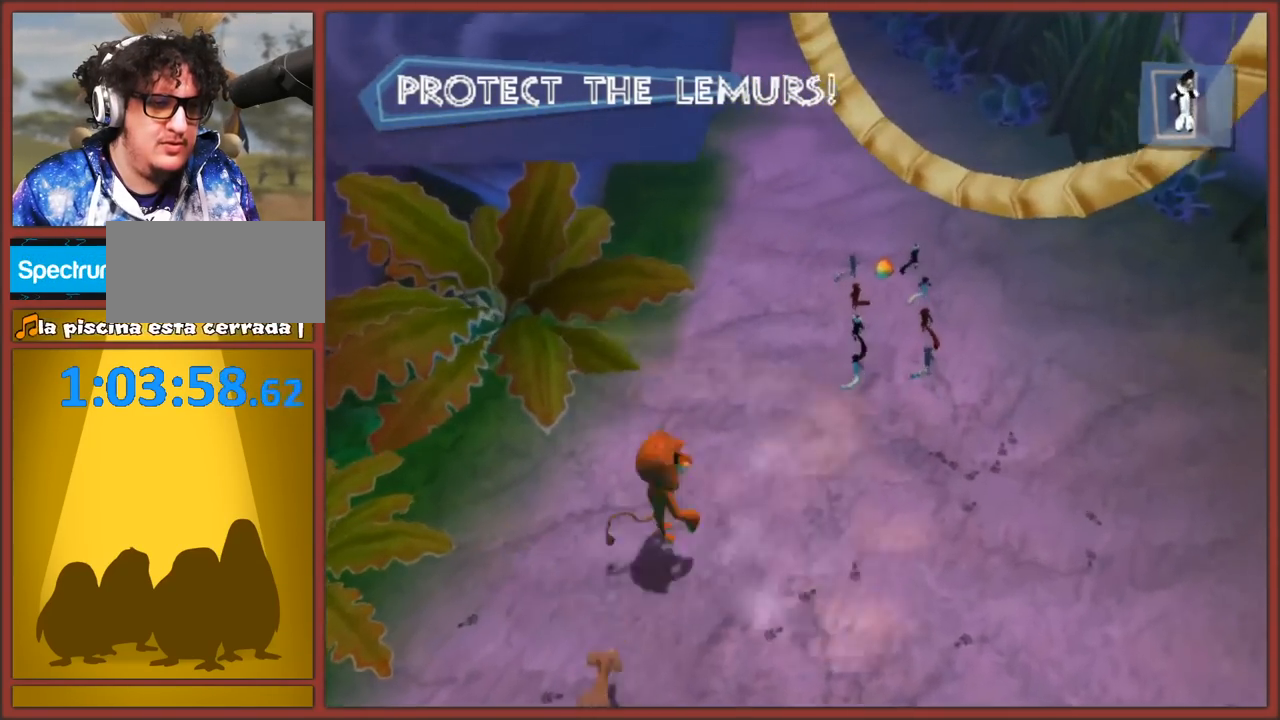
{"buttons": ["B"], "left_stick": "down", "right_stick": "center", "events": [[33, "B", "up"], [117, "B", "down"], [200, "B", "up"], [283, "B", "down"], [367, "B", "up"], [367, "left_stick", "down-right"], [450, "B", "down"], [483, "left_stick", "down"]]}
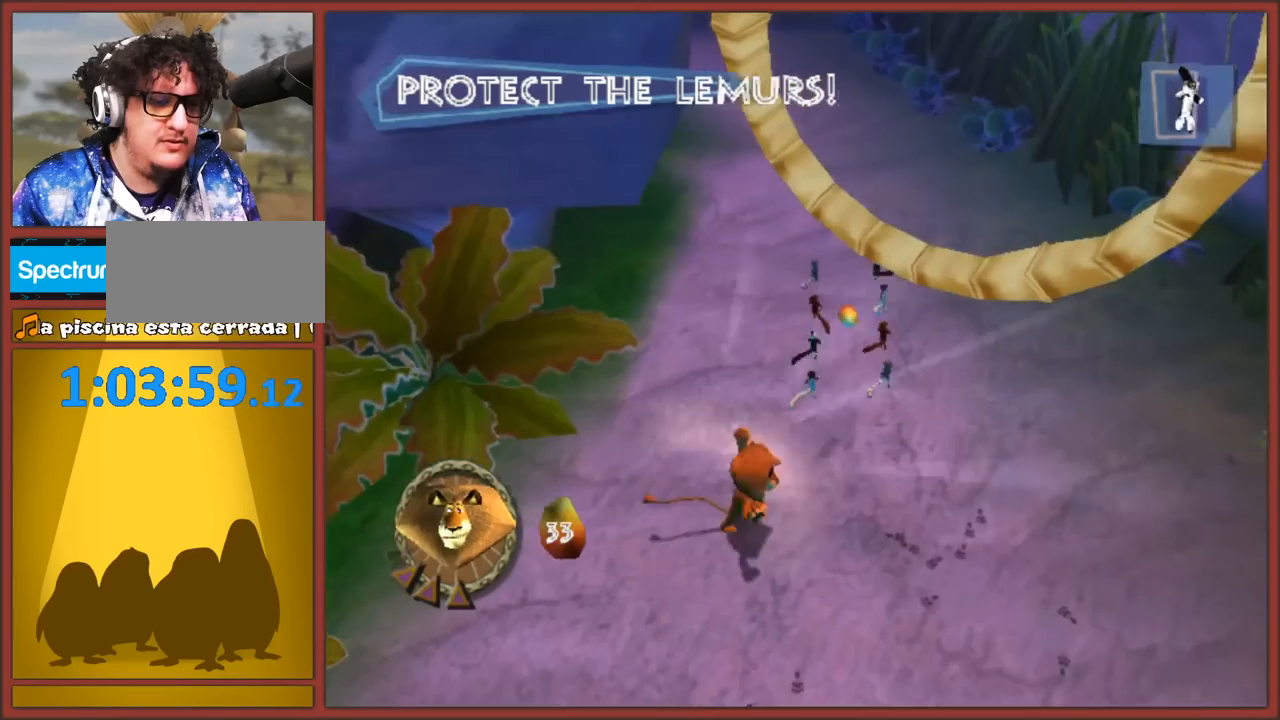
{"buttons": [], "left_stick": "up-left", "right_stick": "center", "events": [[33, "B", "up"], [117, "B", "down"], [183, "B", "up"], [250, "B", "down"], [267, "left_stick", "down-left"], [333, "B", "up"], [417, "B", "down"], [467, "left_stick", "up-left"], [500, "B", "up"]]}
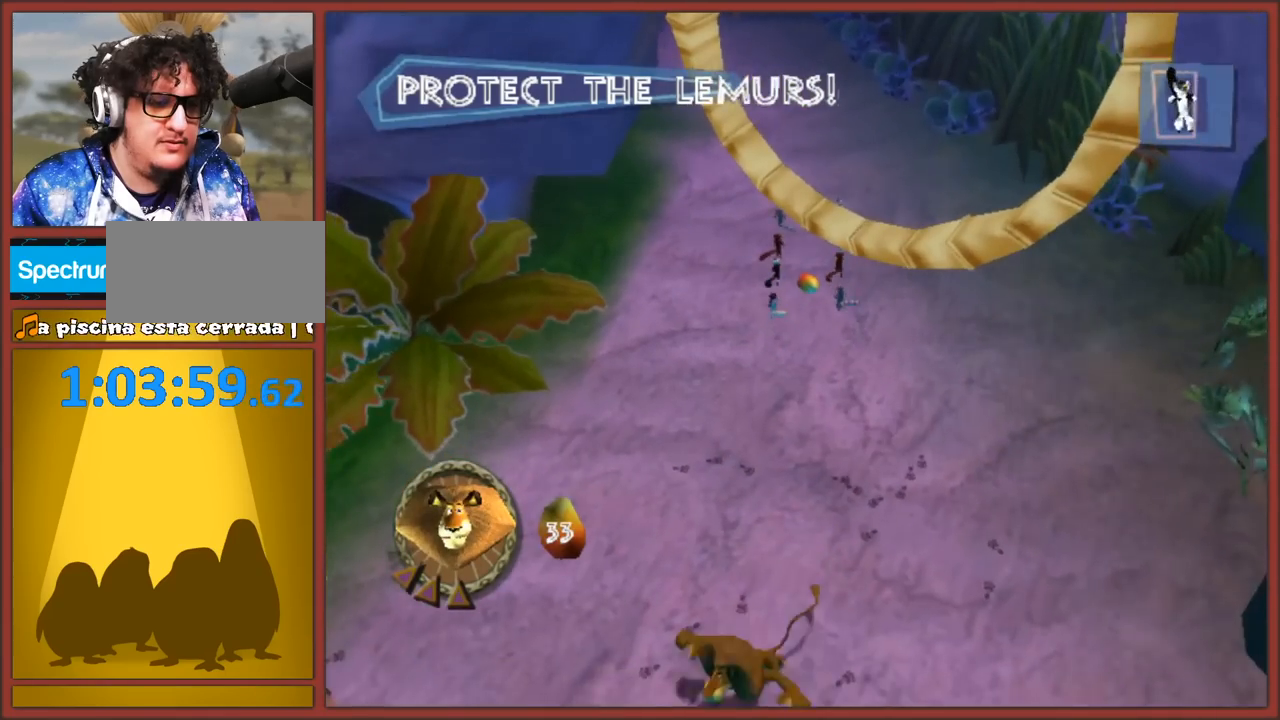
{"buttons": ["B"], "left_stick": "up-right", "right_stick": "center", "events": [[50, "left_stick", "up"], [67, "B", "down"], [167, "B", "up"], [217, "left_stick", "up-right"], [250, "B", "down"], [333, "B", "up"], [400, "B", "down"]]}
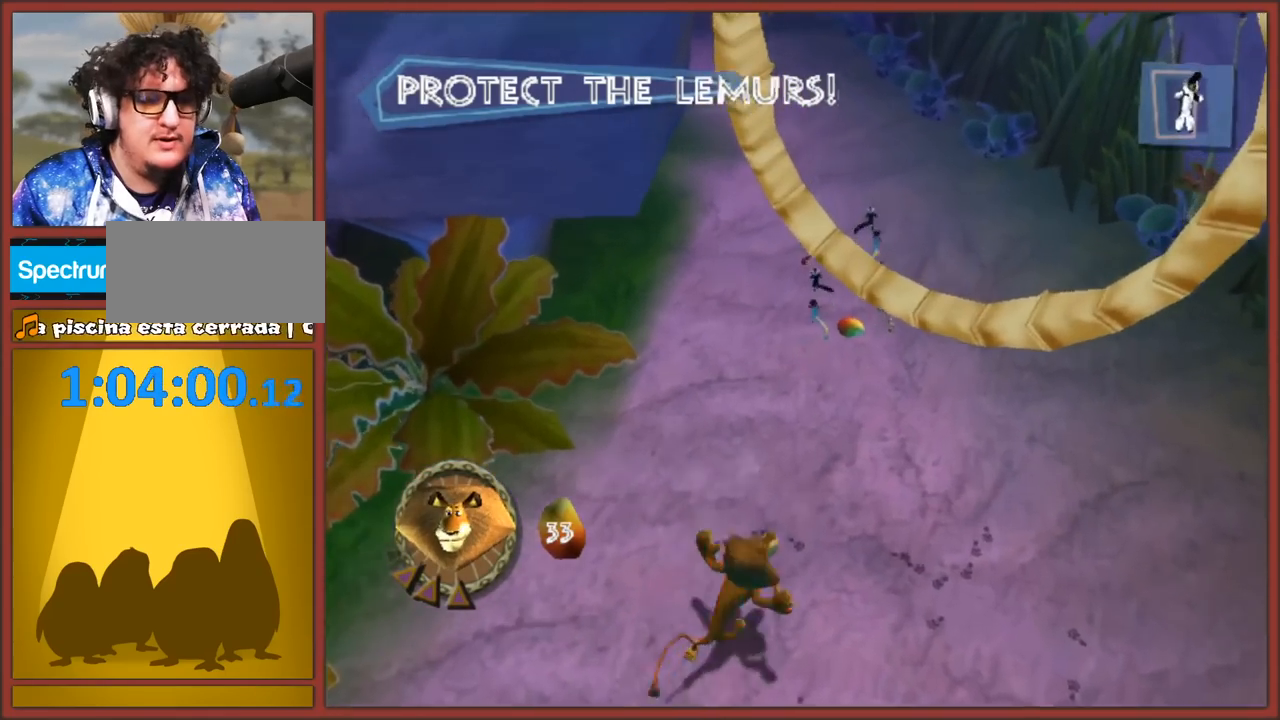
{"buttons": ["B"], "left_stick": "up-left", "right_stick": "center", "events": [[17, "B", "up"], [67, "B", "down"], [167, "B", "up"], [267, "B", "down"], [267, "left_stick", "up"], [350, "B", "up"], [433, "B", "down"], [500, "left_stick", "up-left"]]}
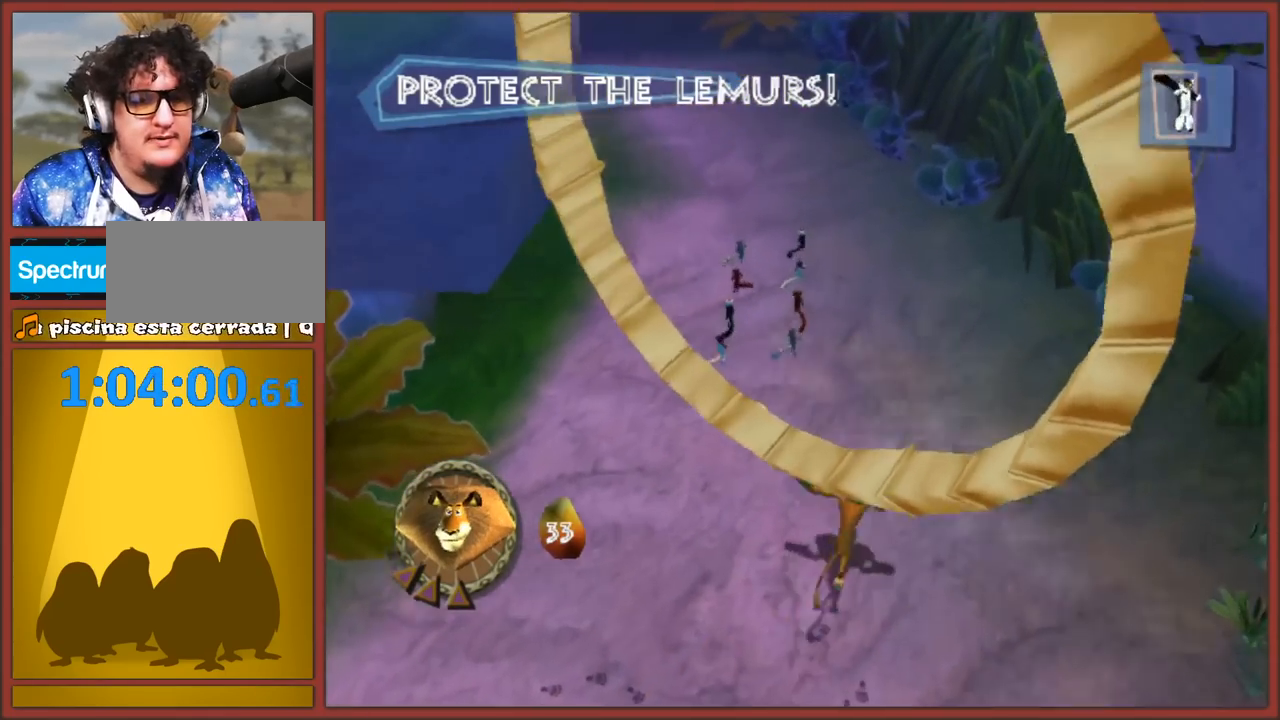
{"buttons": [], "left_stick": "up-right", "right_stick": "center", "events": [[33, "B", "up"], [100, "B", "down"], [200, "B", "up"], [283, "B", "down"], [283, "left_stick", "up-right"], [367, "B", "up"], [417, "B", "down"], [500, "B", "up"]]}
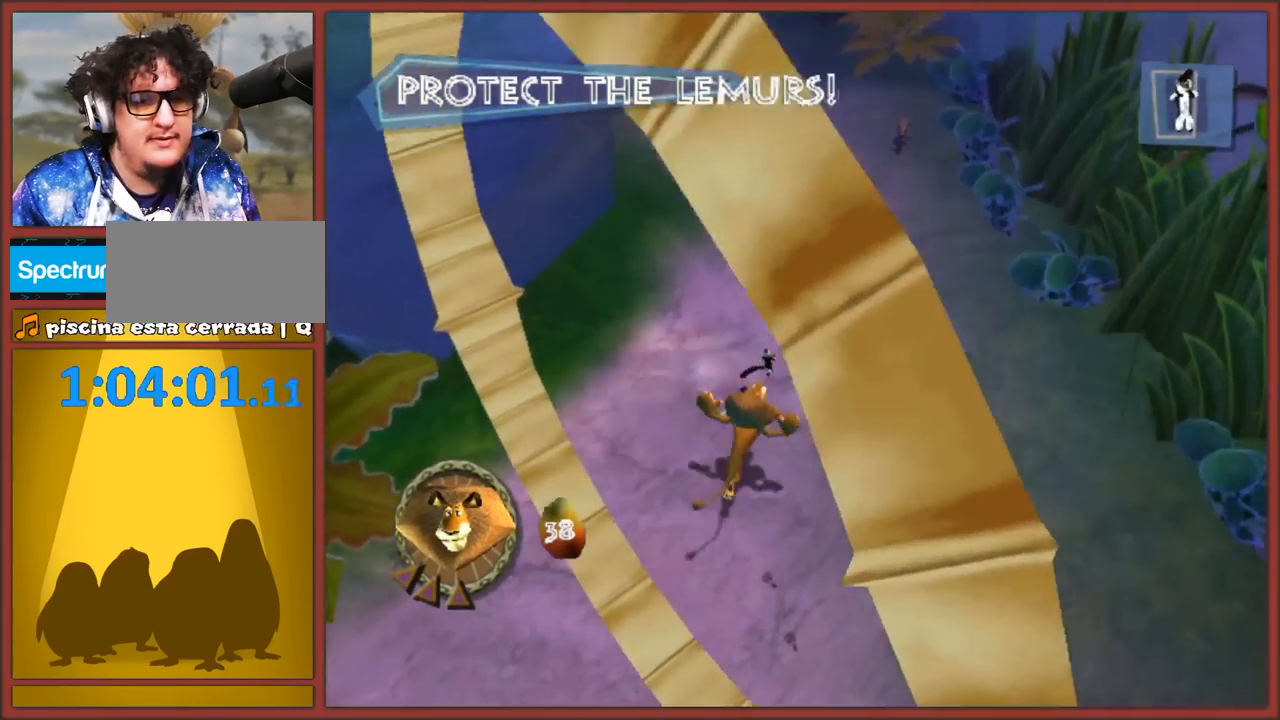
{"buttons": [], "left_stick": "up", "right_stick": "center", "events": [[50, "B", "down"], [150, "B", "up"], [200, "left_stick", "up"], [250, "B", "down"], [333, "B", "up"], [400, "B", "down"], [483, "B", "up"]]}
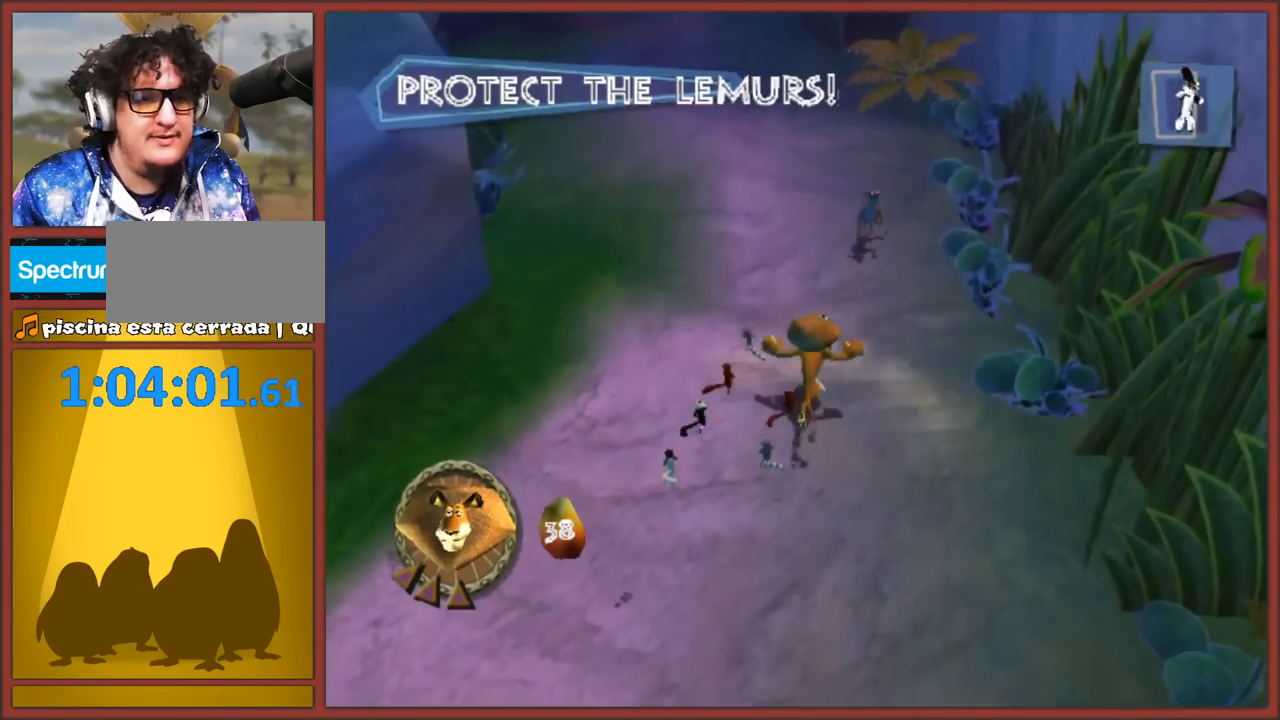
{"buttons": [], "left_stick": "down-left", "right_stick": "center", "events": [[50, "B", "down"], [150, "B", "up"], [150, "left_stick", "center"], [217, "B", "down"], [283, "left_stick", "up"], [300, "B", "up"], [383, "B", "down"], [467, "B", "up"], [483, "left_stick", "down-left"]]}
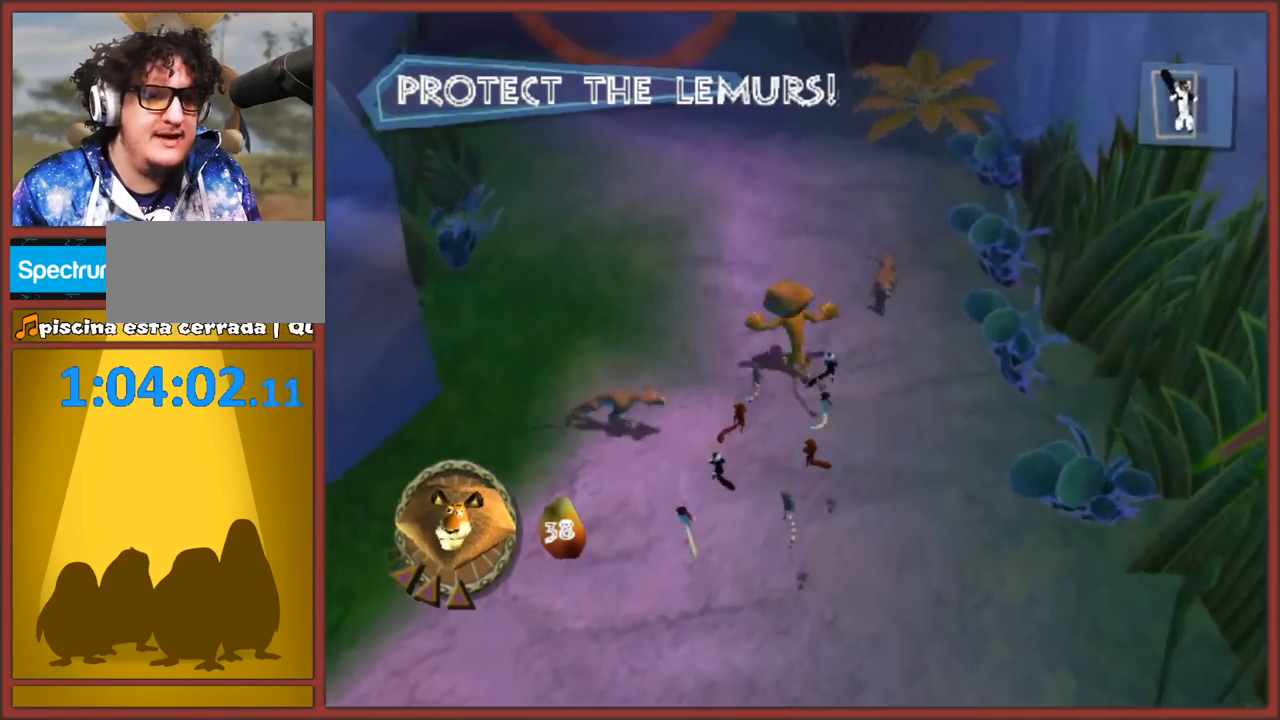
{"buttons": [], "left_stick": "down", "right_stick": "center", "events": [[33, "B", "down"], [133, "B", "up"], [133, "left_stick", "down"], [217, "B", "down"], [300, "B", "up"], [367, "B", "down"], [467, "B", "up"]]}
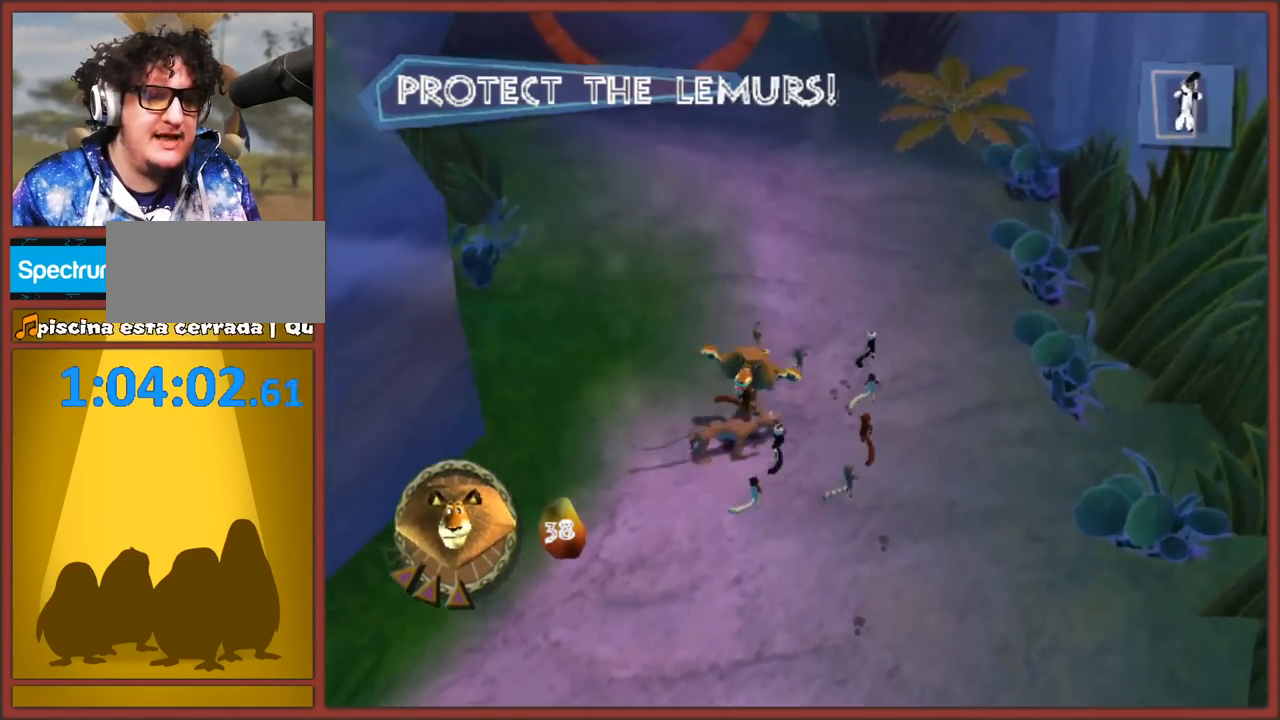
{"buttons": [], "left_stick": "down-left", "right_stick": "center", "events": [[50, "B", "down"], [50, "left_stick", "down-right"], [117, "B", "up"], [217, "B", "down"], [283, "B", "up"], [333, "left_stick", "down"], [383, "B", "down"], [467, "B", "up"], [483, "left_stick", "down-left"]]}
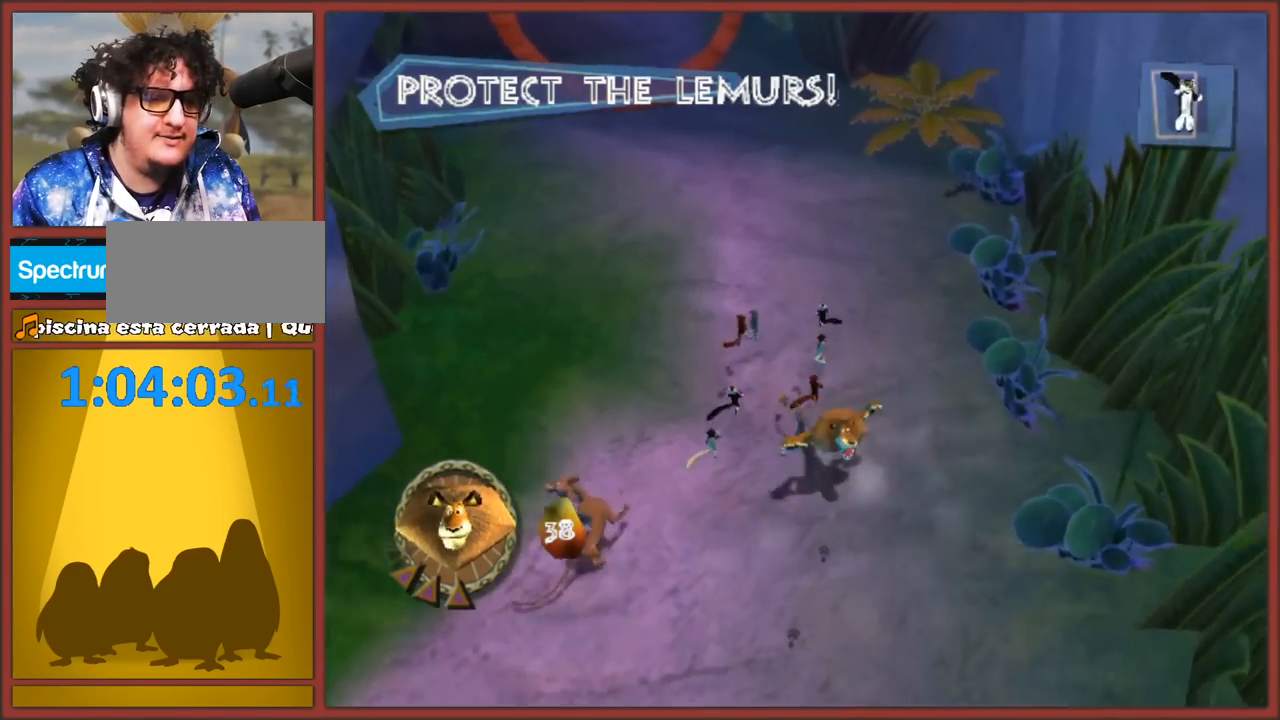
{"buttons": [], "left_stick": "up-right", "right_stick": "center", "events": [[50, "B", "down"], [117, "left_stick", "left"], [150, "B", "up"], [233, "B", "down"], [317, "B", "up"], [400, "B", "down"], [417, "left_stick", "up"], [483, "B", "up"], [500, "left_stick", "up-right"]]}
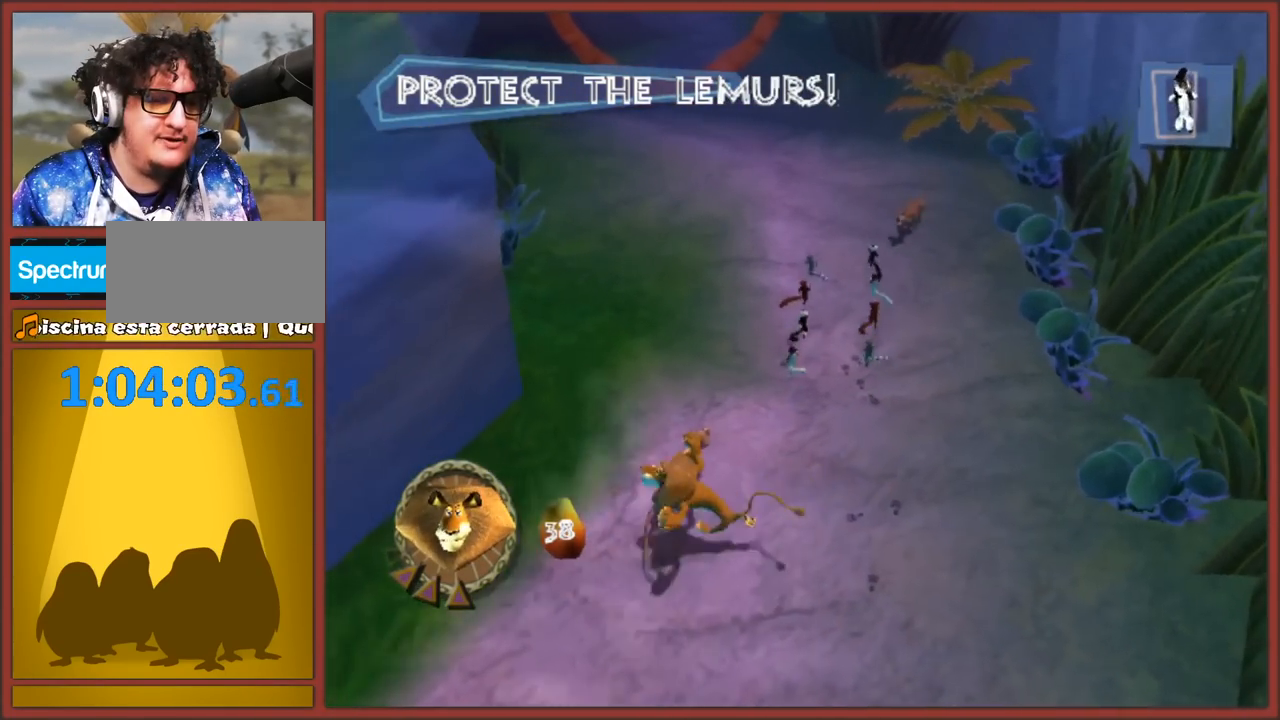
{"buttons": [], "left_stick": "up", "right_stick": "center", "events": [[67, "B", "down"], [150, "B", "up"], [217, "B", "down"], [283, "left_stick", "up"], [300, "B", "up"], [383, "B", "down"], [483, "B", "up"]]}